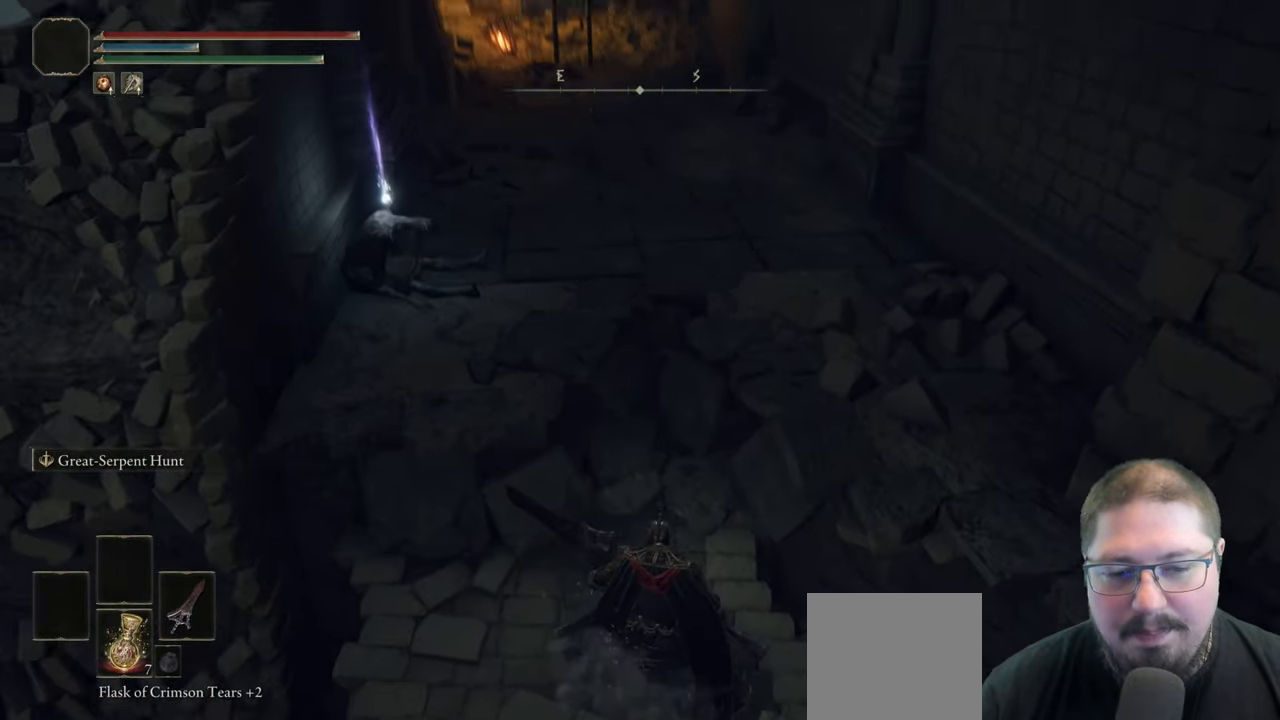
Gameplay with a controller (Xbox layout); each line is a JSON object with the inputs held at the frame after it. "button_events" lists button changes between this image and that frame as [ms after this image, input, new state], when the widget could be followed in between (sticks are given only as held states).
{"buttons": [], "left_stick": "up", "right_stick": "center", "button_events": []}
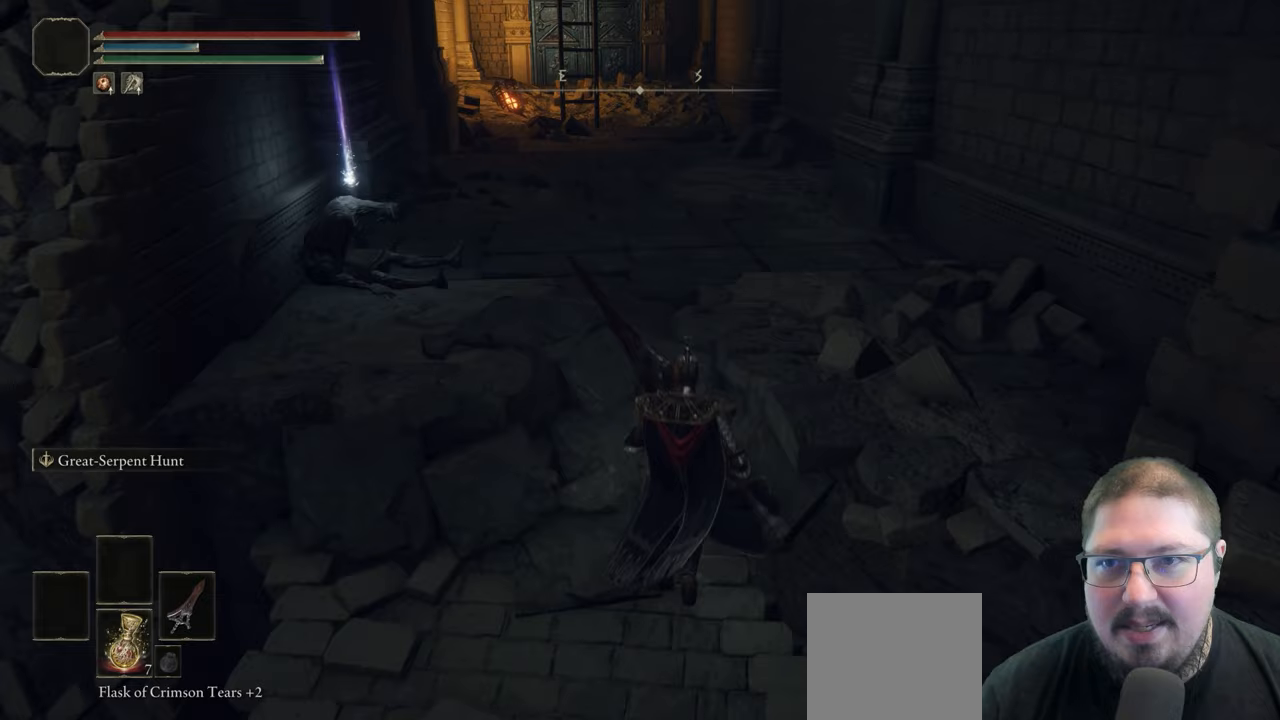
{"buttons": [], "left_stick": "up-left", "right_stick": "center", "button_events": [[383, "Y", "down"], [500, "Y", "up"]]}
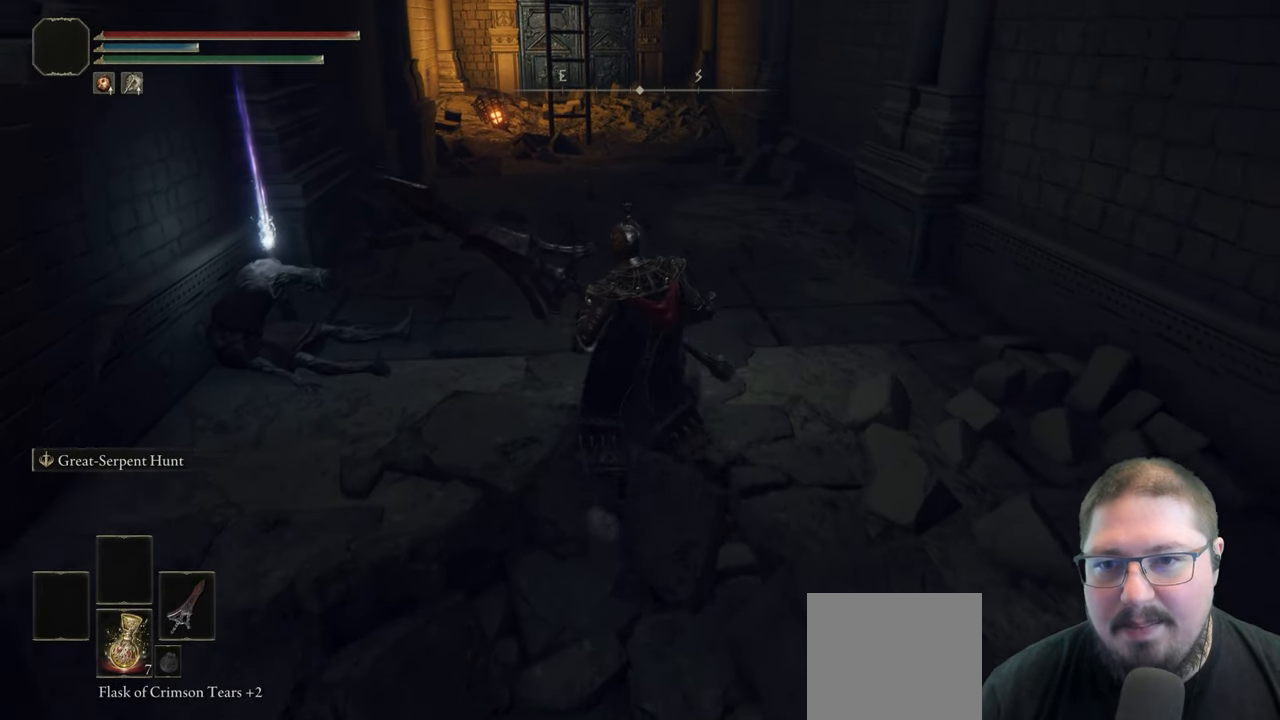
{"buttons": ["Y"], "left_stick": "up-left", "right_stick": "center", "button_events": [[100, "Y", "down"], [217, "Y", "up"], [317, "Y", "down"], [400, "Y", "up"], [500, "Y", "down"]]}
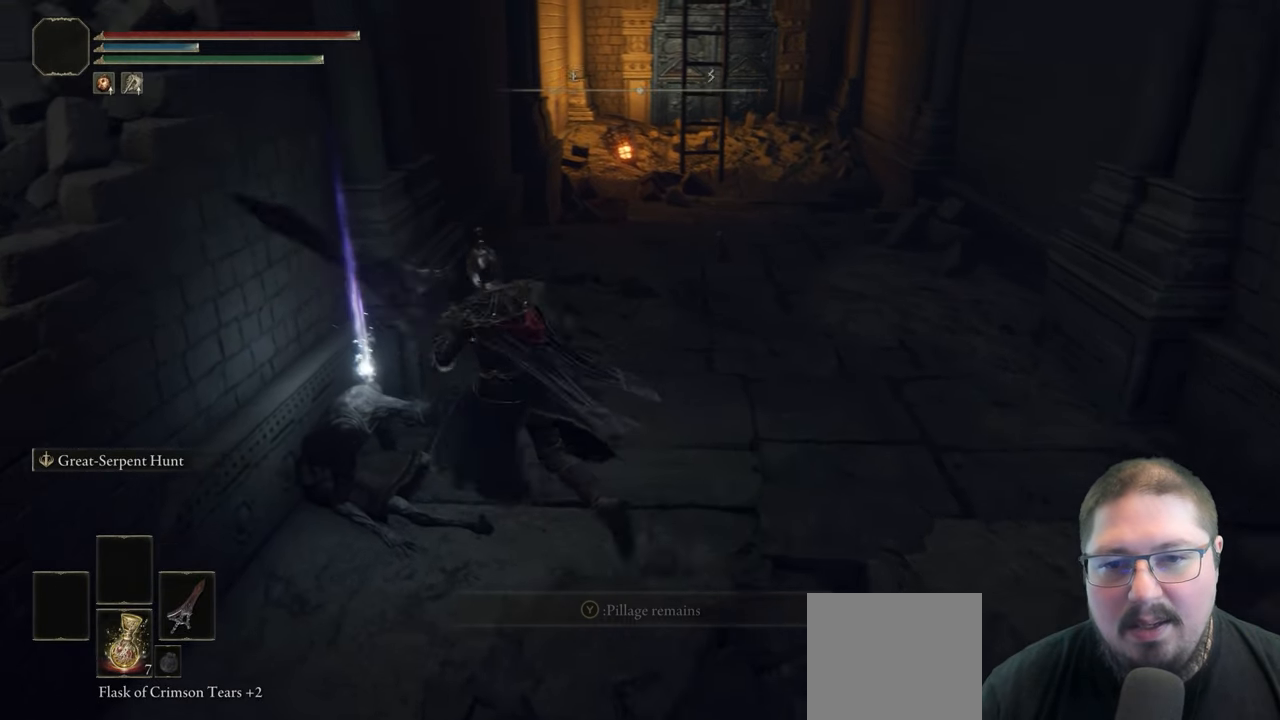
{"buttons": [], "left_stick": "up-right", "right_stick": "center", "button_events": [[67, "Y", "up"], [167, "Y", "down"], [217, "Y", "up"], [367, "Y", "down"], [450, "Y", "up"]]}
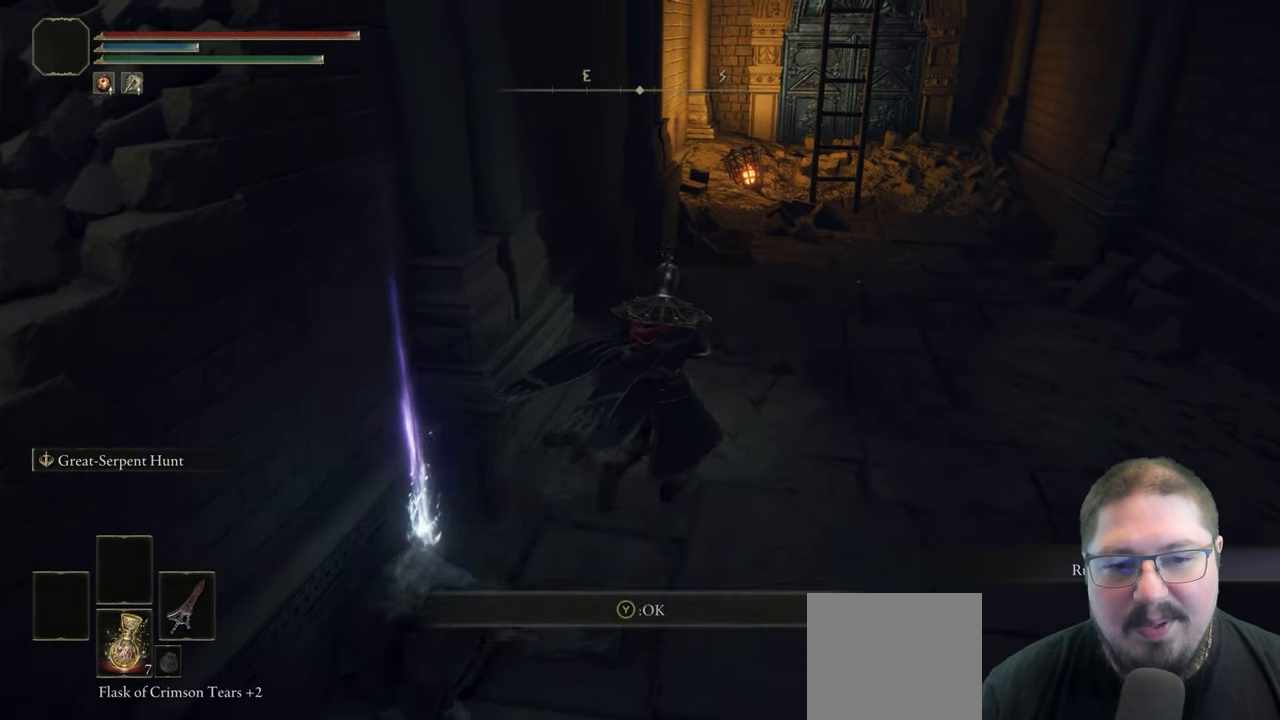
{"buttons": ["B"], "left_stick": "up-right", "right_stick": "center", "button_events": [[283, "B", "down"]]}
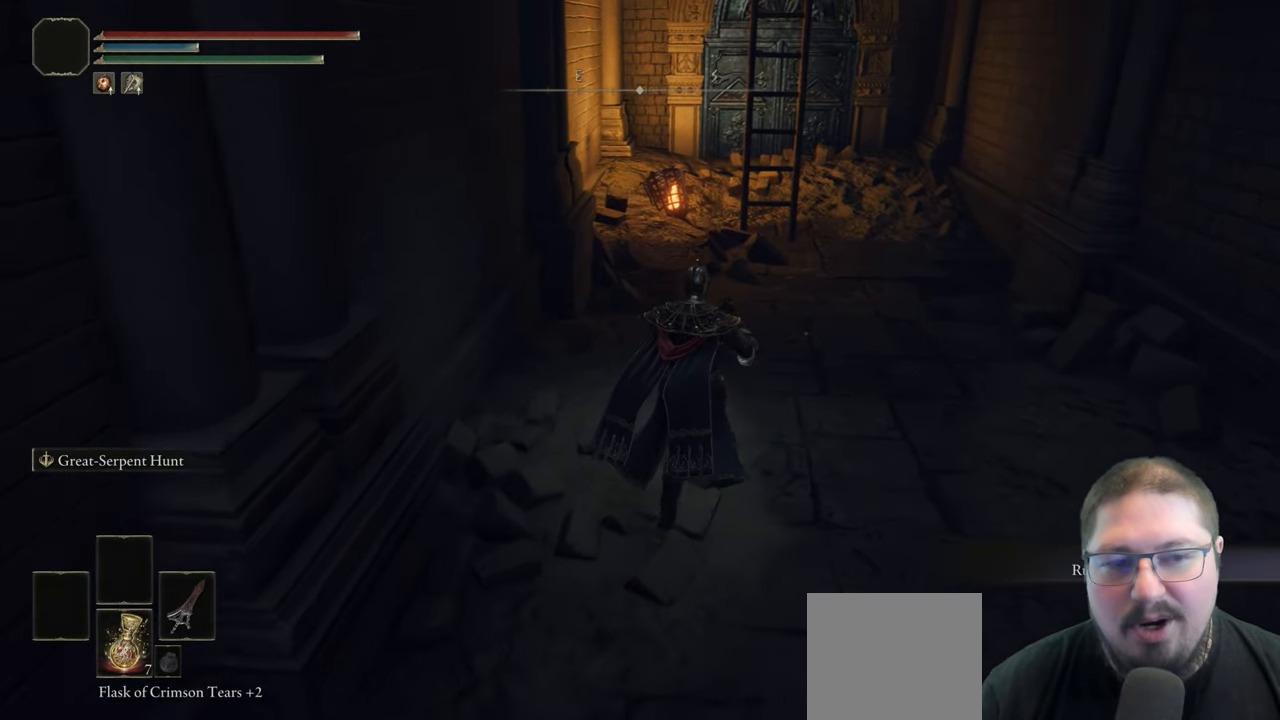
{"buttons": ["B"], "left_stick": "up", "right_stick": "center", "button_events": []}
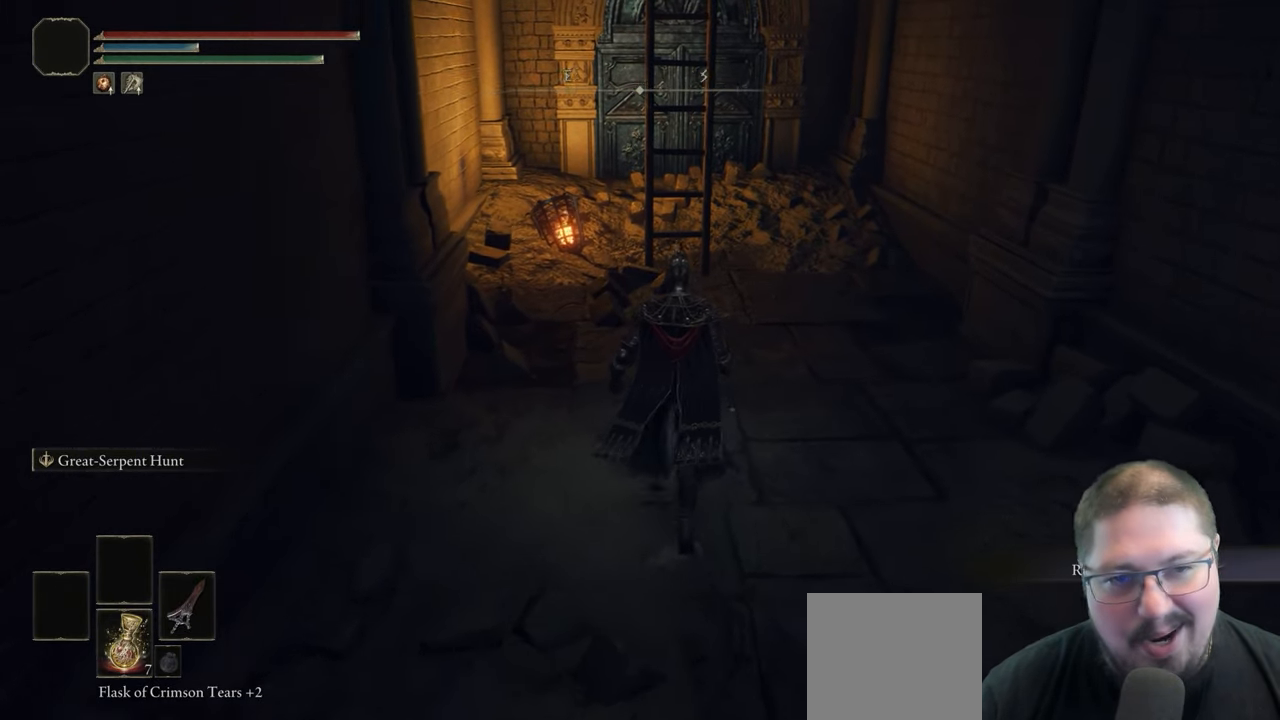
{"buttons": ["B"], "left_stick": "up", "right_stick": "center", "button_events": []}
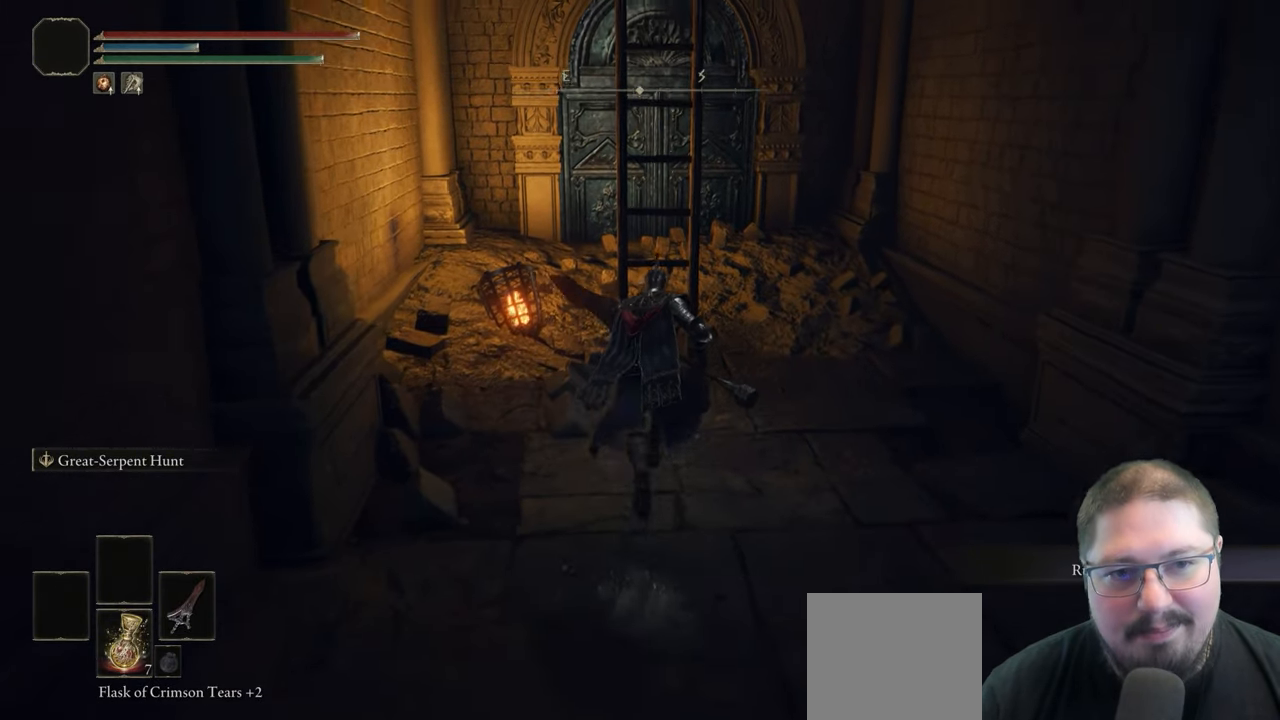
{"buttons": ["Y"], "left_stick": "up", "right_stick": "center", "button_events": [[100, "B", "up"], [167, "Y", "down"], [267, "Y", "up"], [350, "Y", "down"]]}
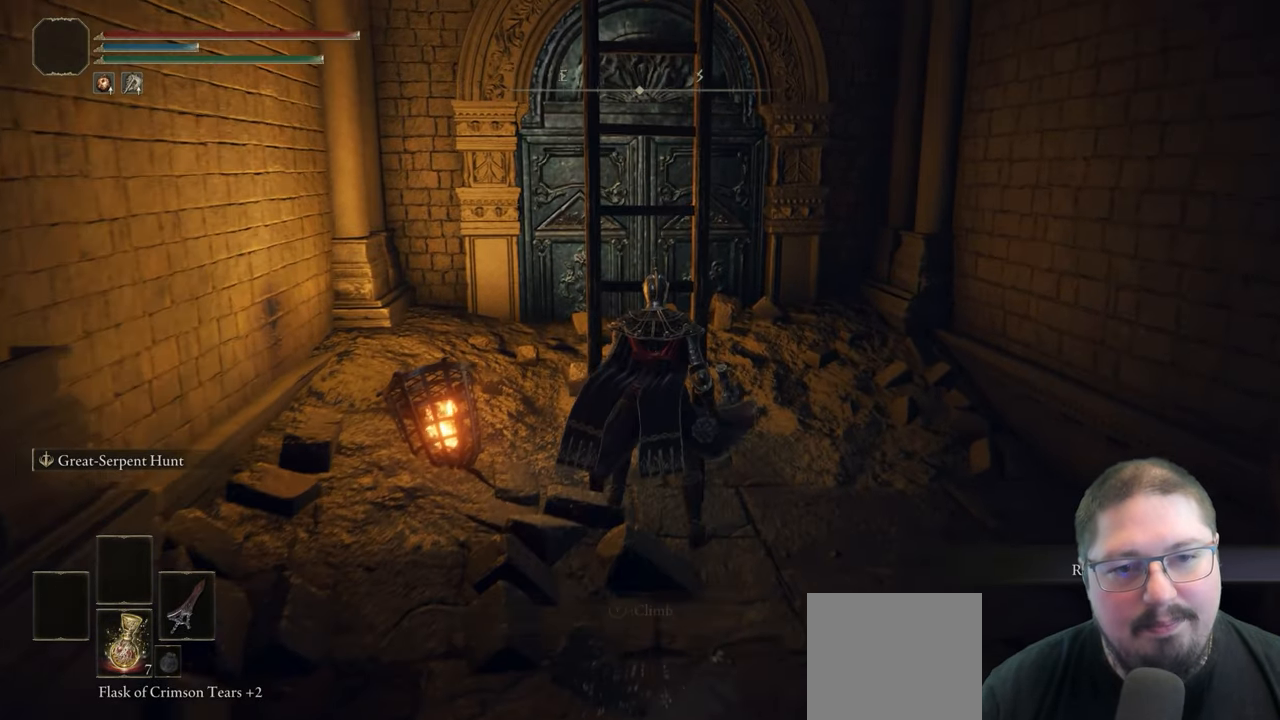
{"buttons": ["B"], "left_stick": "up", "right_stick": "center", "button_events": [[67, "Y", "up"], [283, "B", "down"]]}
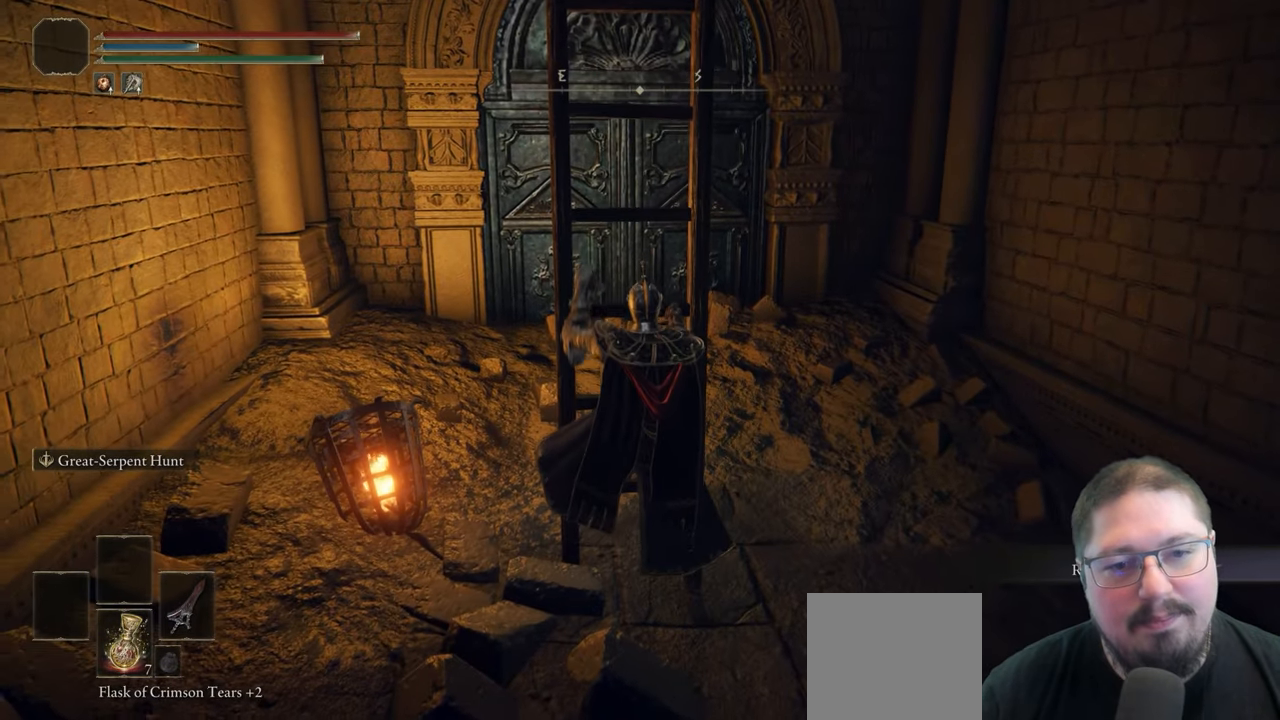
{"buttons": ["B"], "left_stick": "up", "right_stick": "center", "button_events": []}
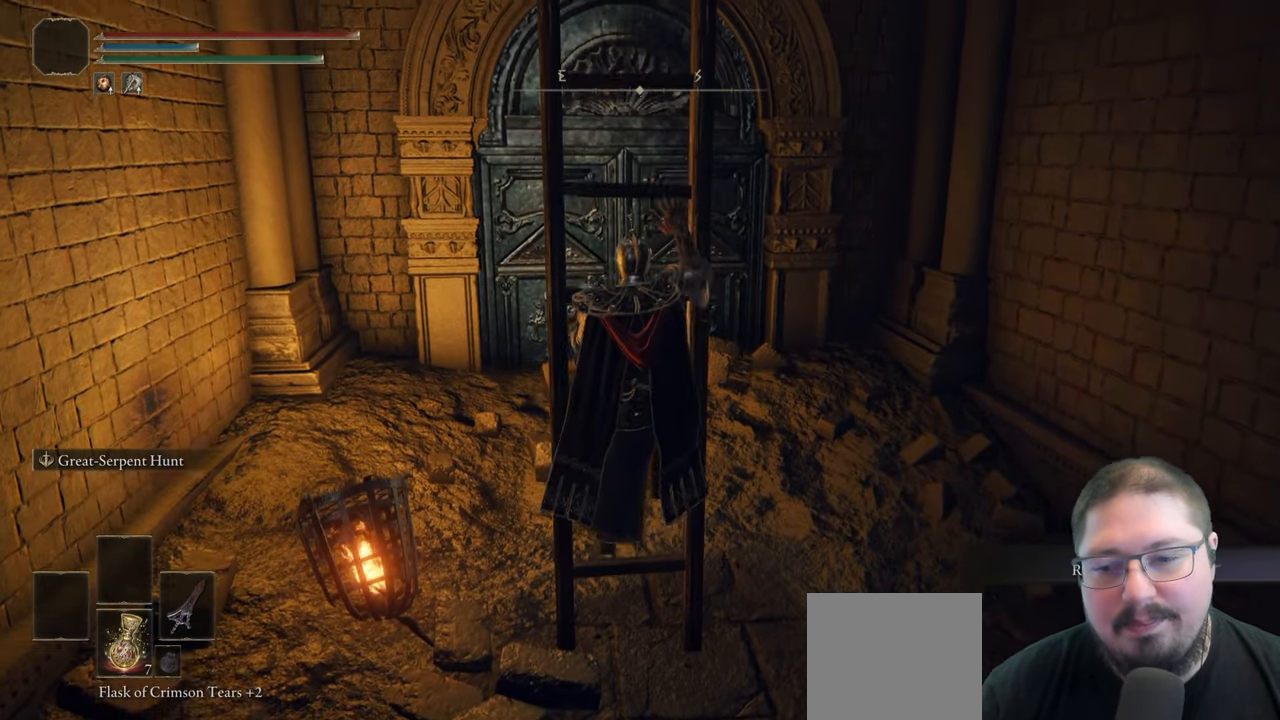
{"buttons": ["B"], "left_stick": "up", "right_stick": "center", "button_events": []}
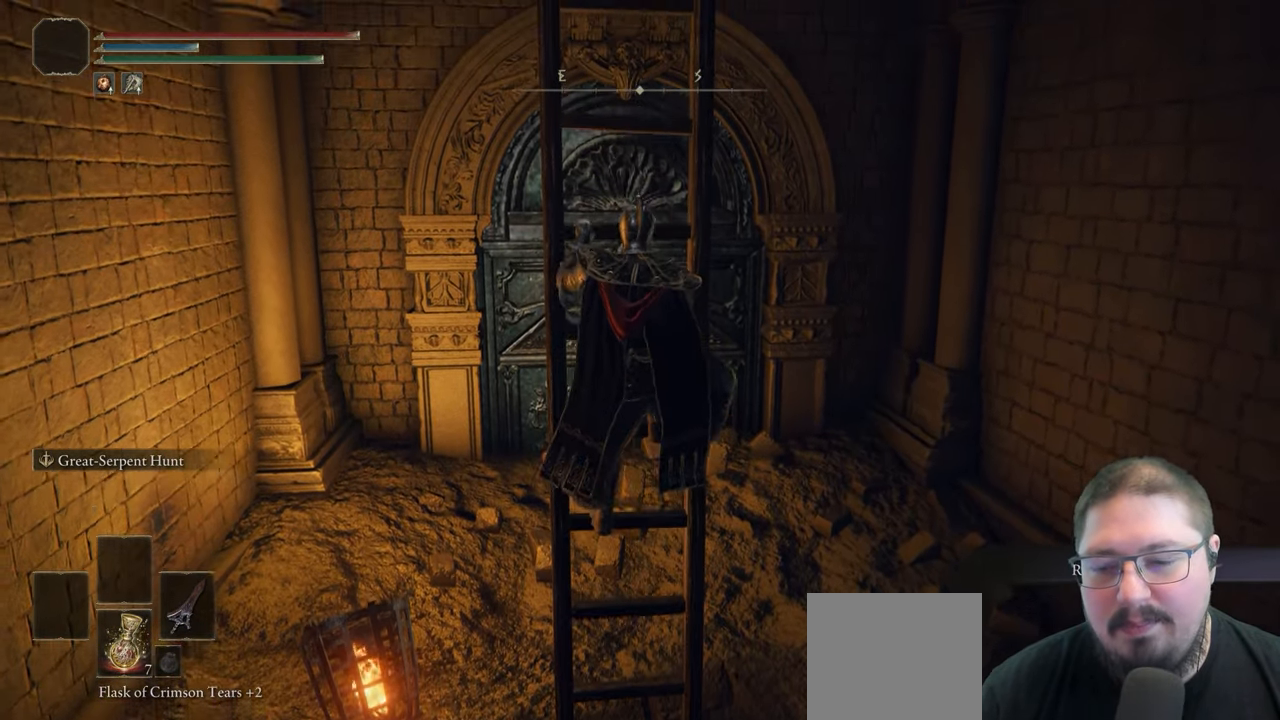
{"buttons": ["B"], "left_stick": "up", "right_stick": "center", "button_events": []}
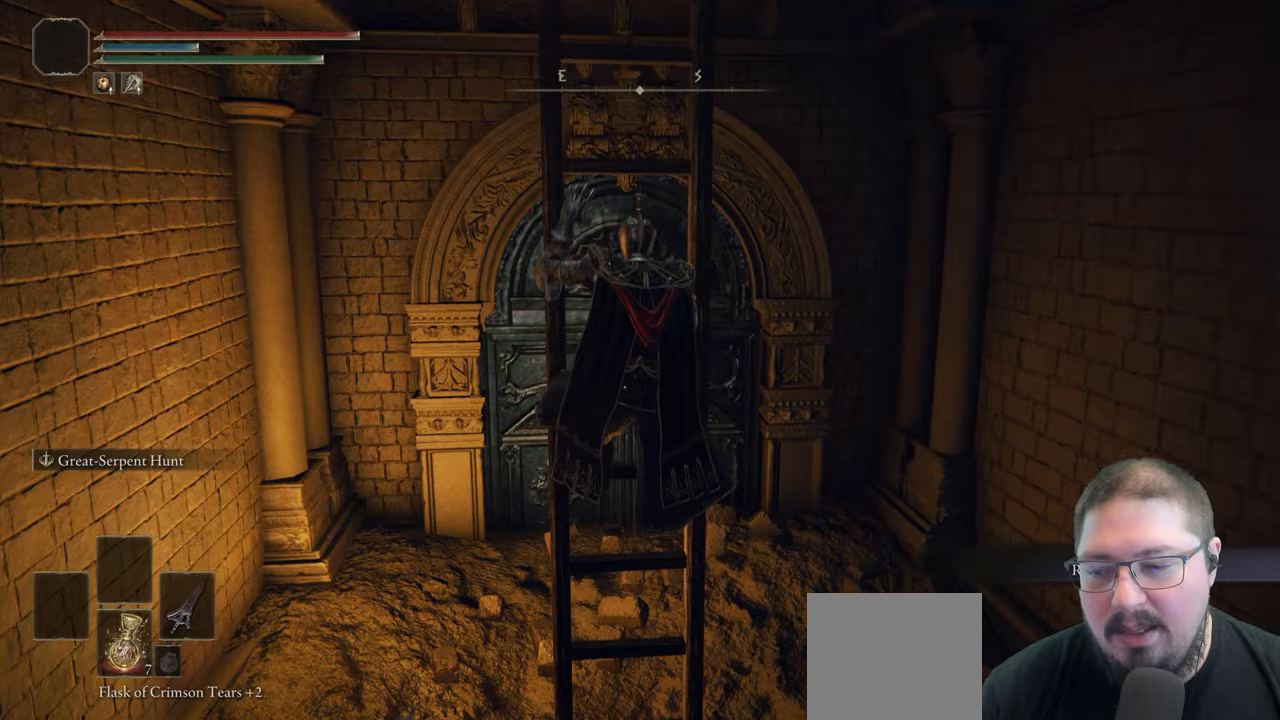
{"buttons": ["B"], "left_stick": "up", "right_stick": "center", "button_events": []}
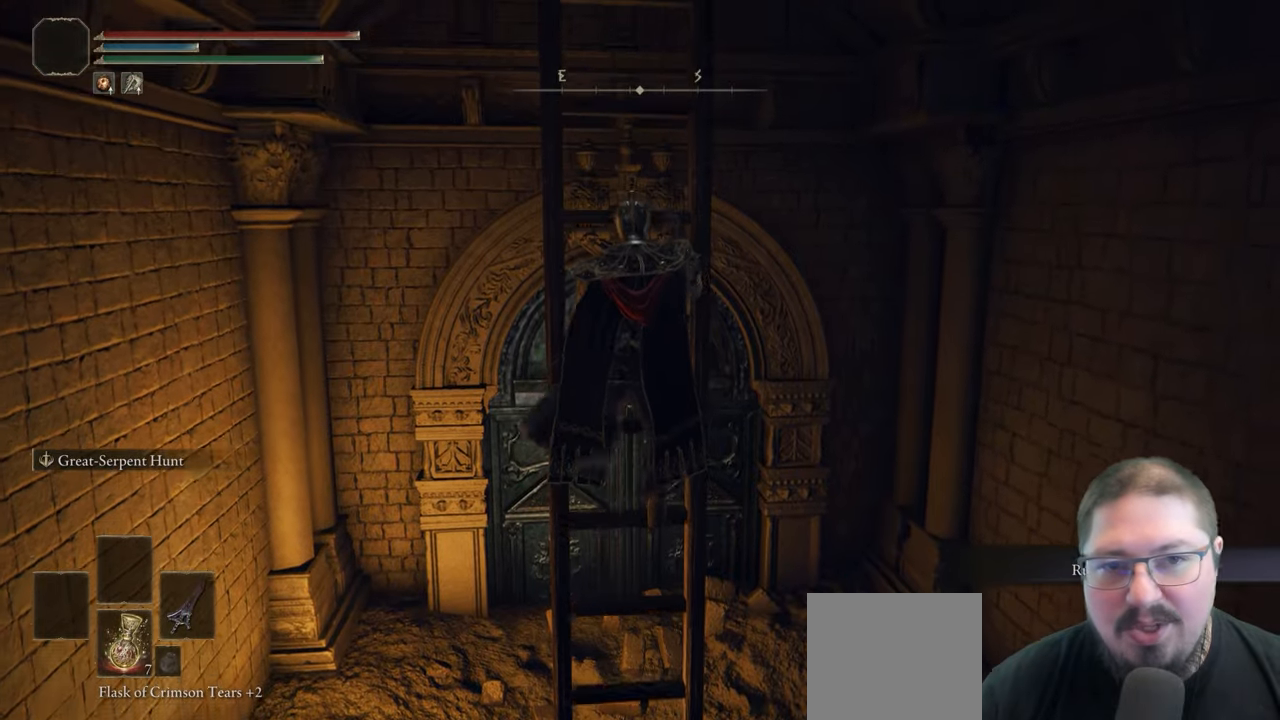
{"buttons": ["B"], "left_stick": "up", "right_stick": "center", "button_events": []}
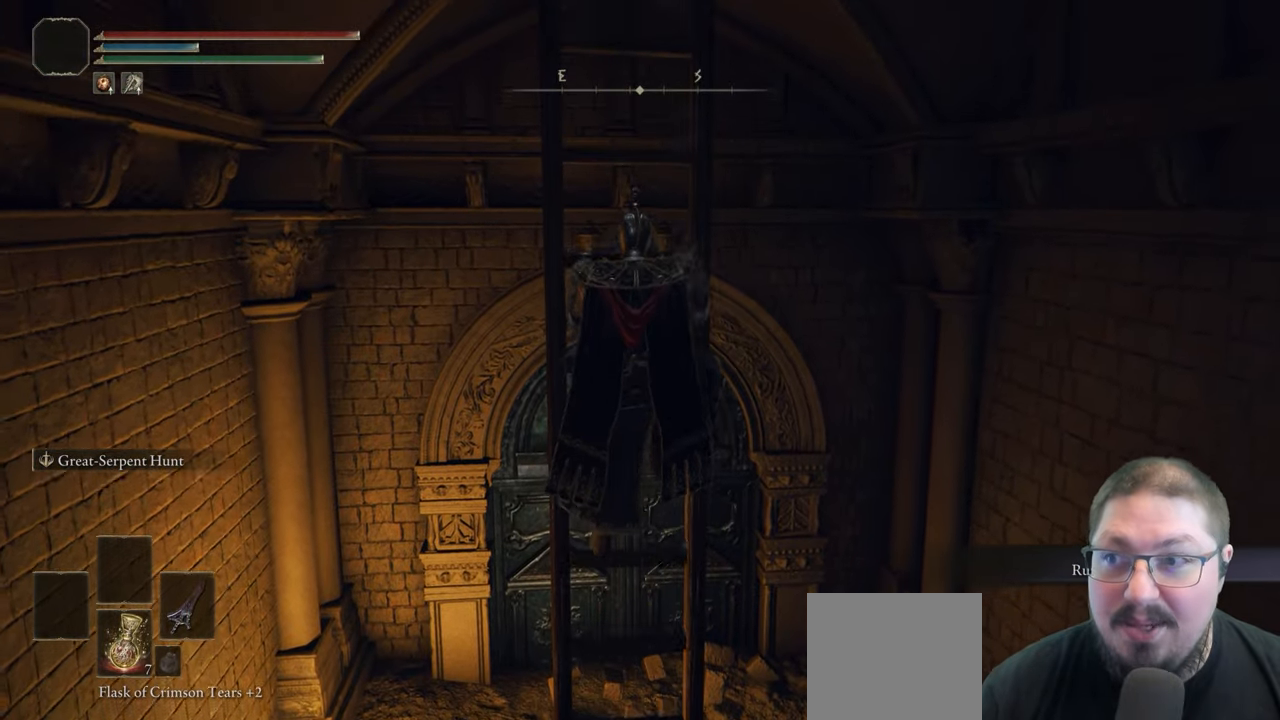
{"buttons": ["B"], "left_stick": "up", "right_stick": "center", "button_events": []}
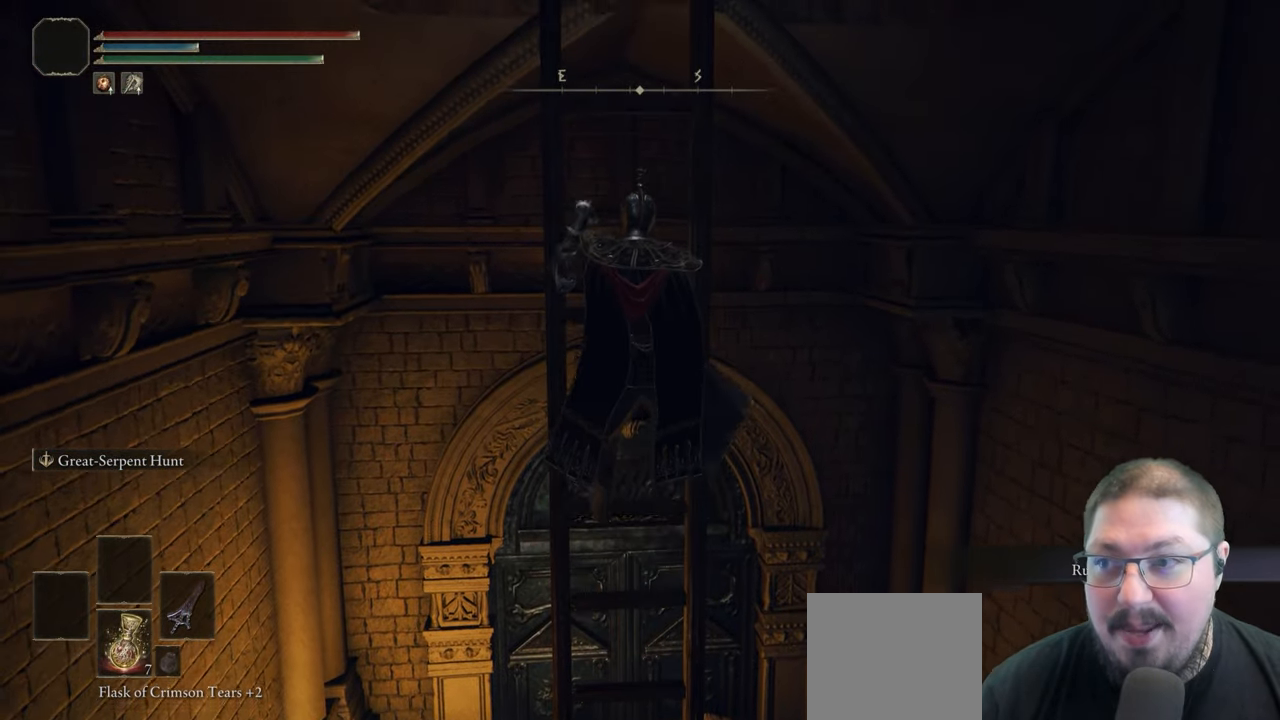
{"buttons": ["B"], "left_stick": "up", "right_stick": "center", "button_events": []}
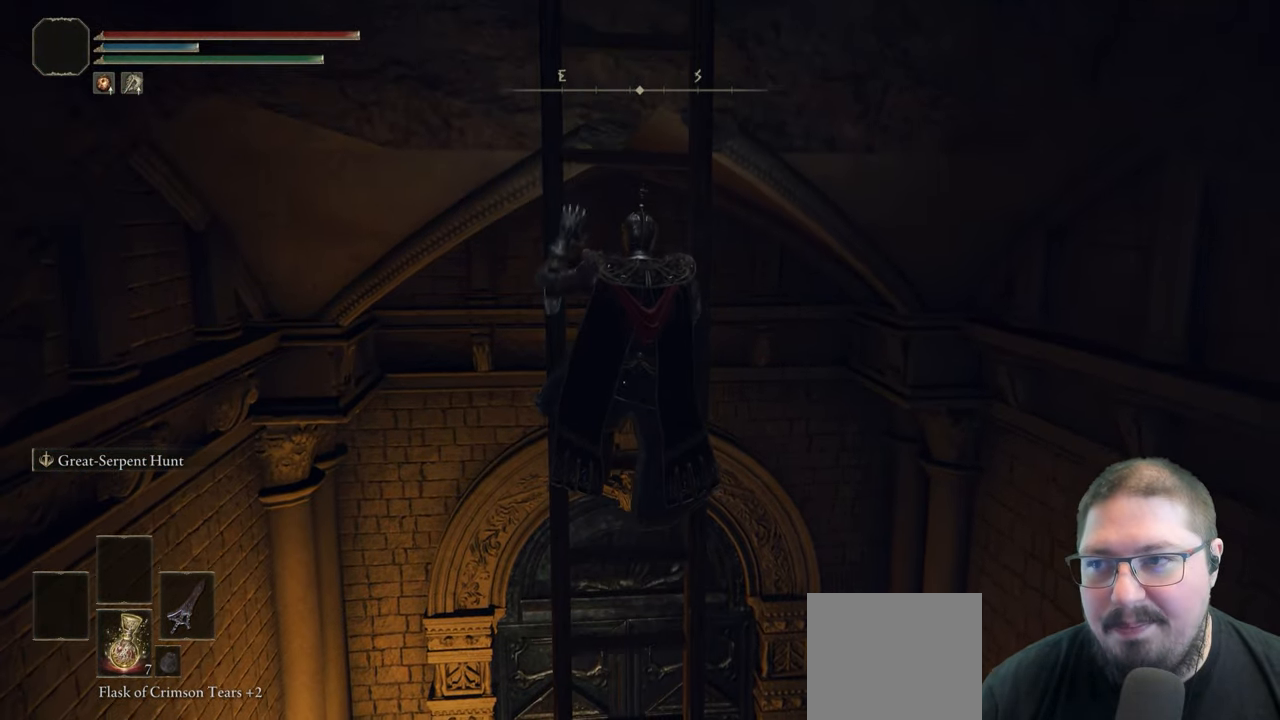
{"buttons": ["B"], "left_stick": "up", "right_stick": "center", "button_events": []}
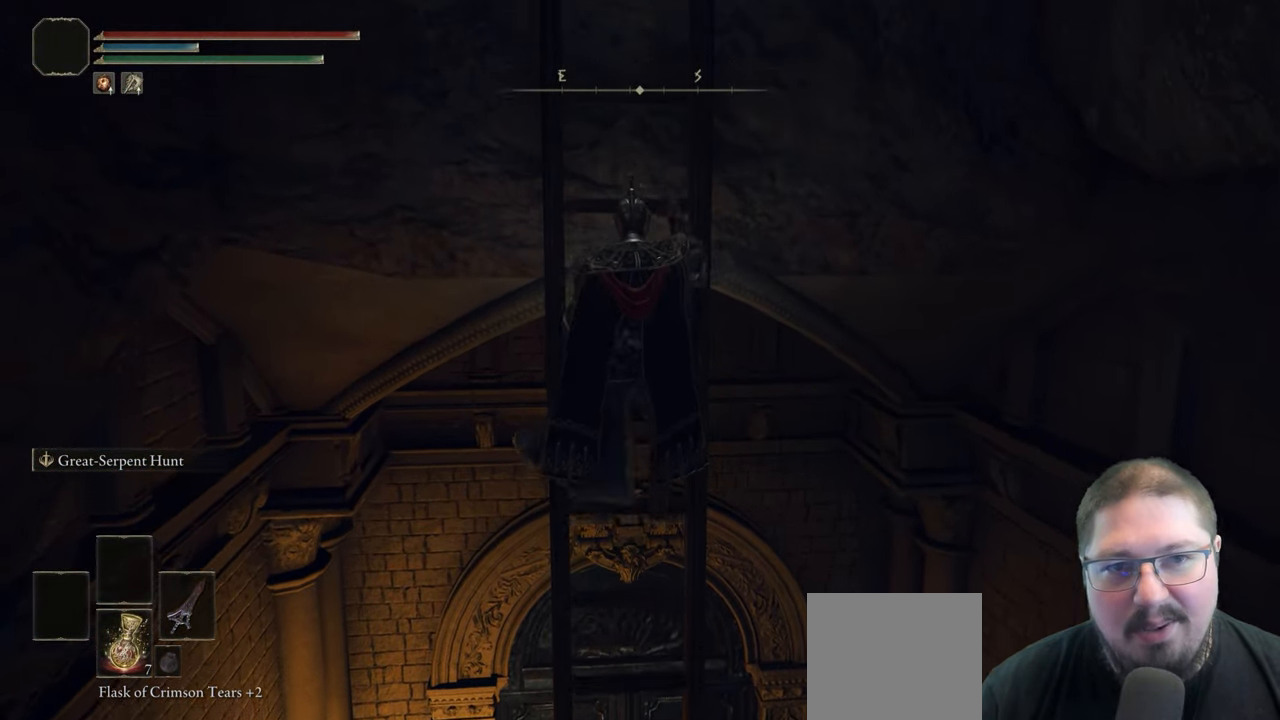
{"buttons": ["B"], "left_stick": "up", "right_stick": "center", "button_events": []}
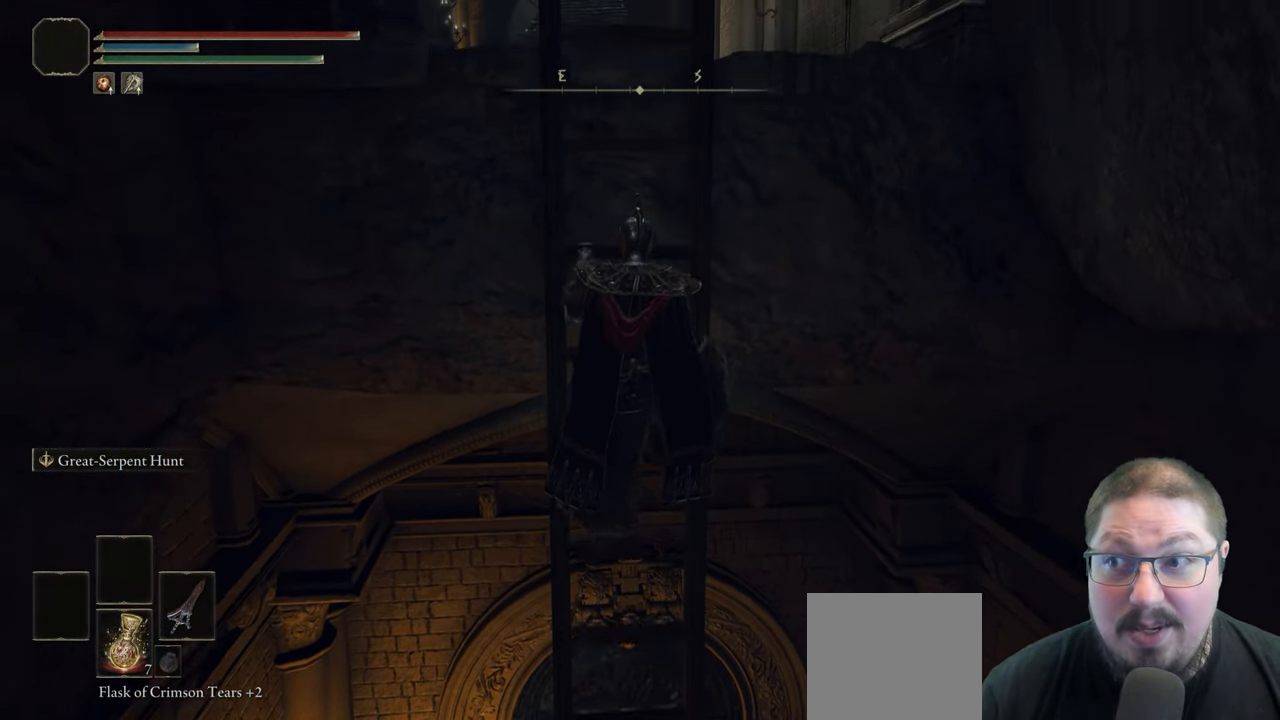
{"buttons": ["B"], "left_stick": "up", "right_stick": "center", "button_events": []}
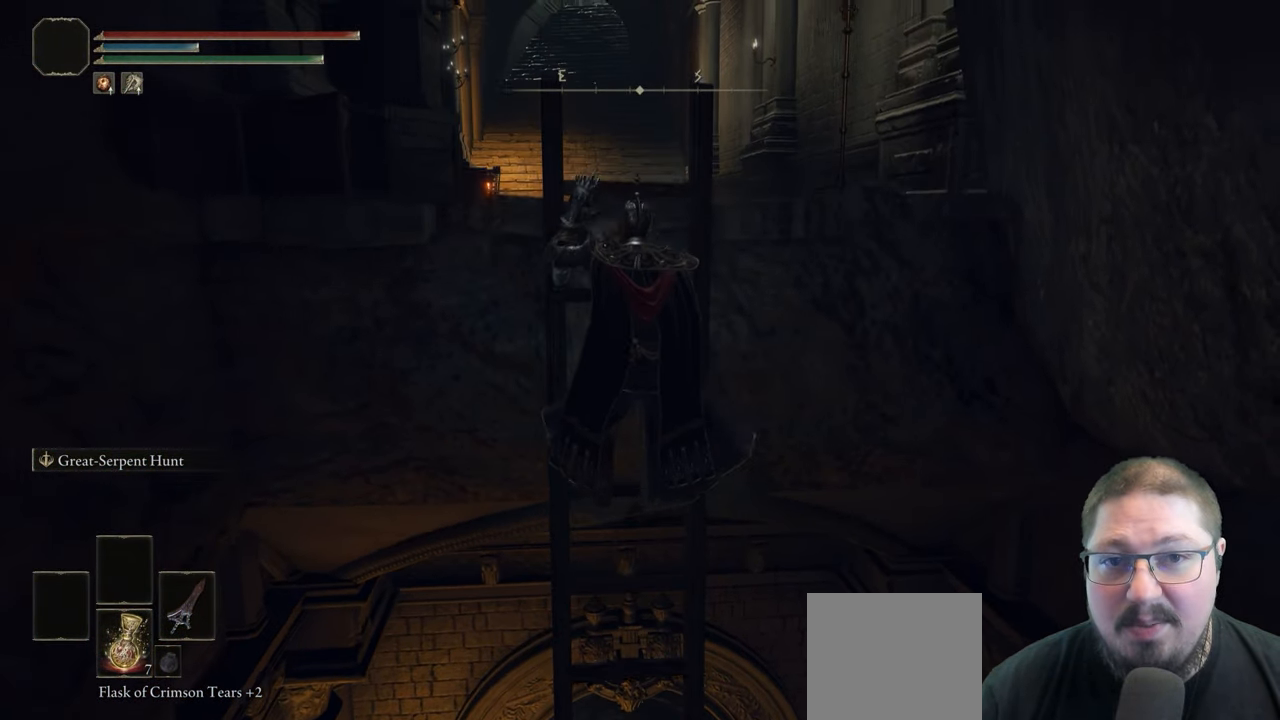
{"buttons": [], "left_stick": "up", "right_stick": "down-left", "button_events": [[283, "B", "up"]]}
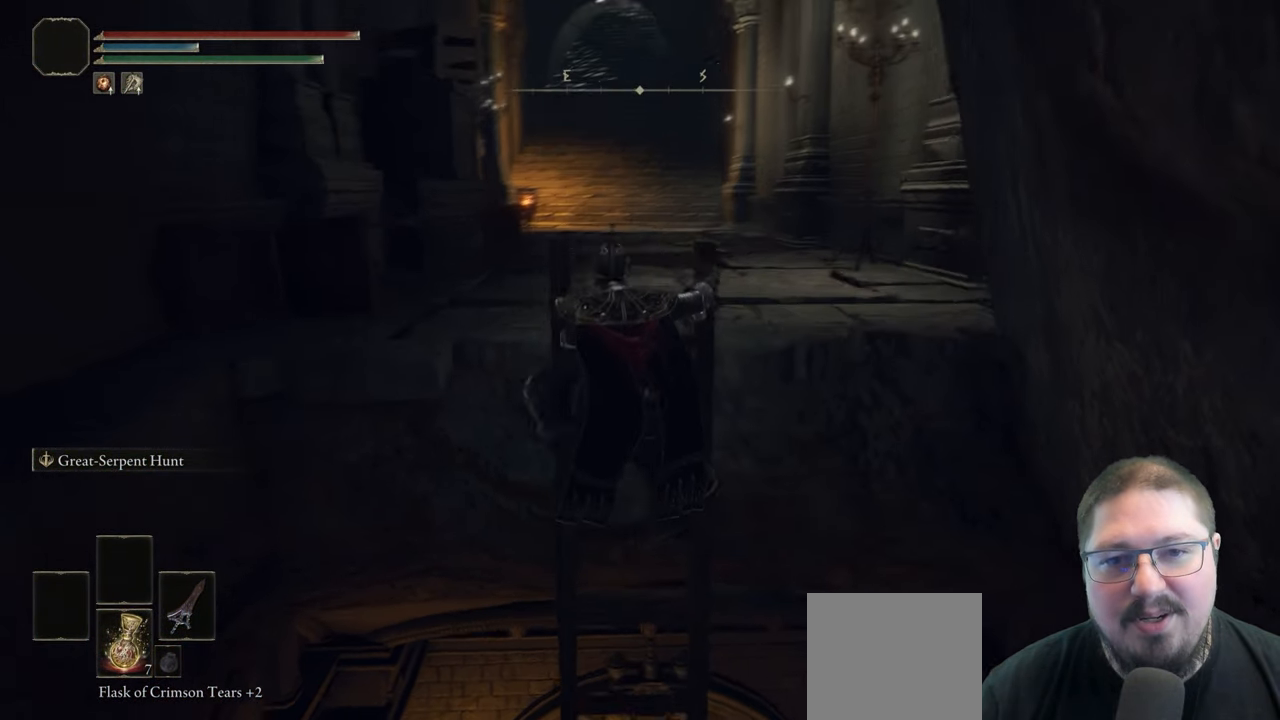
{"buttons": ["B"], "left_stick": "up", "right_stick": "center", "button_events": [[300, "B", "down"]]}
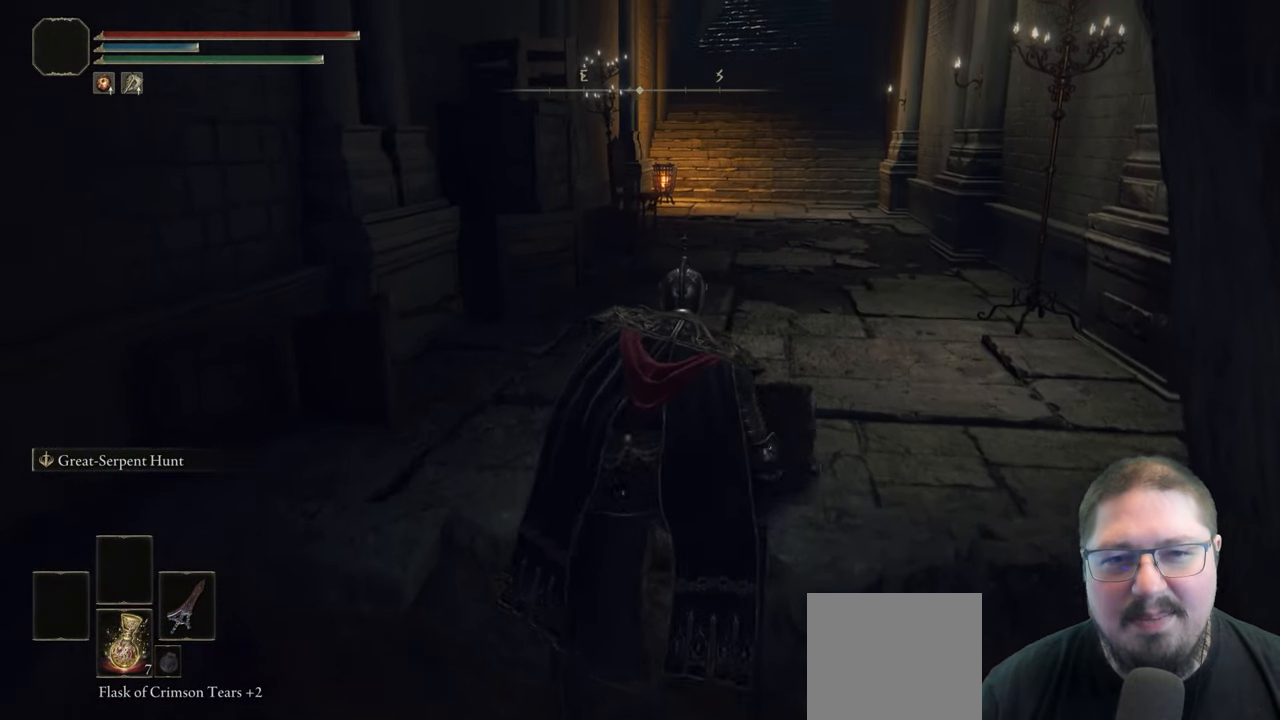
{"buttons": ["B"], "left_stick": "up", "right_stick": "center", "button_events": []}
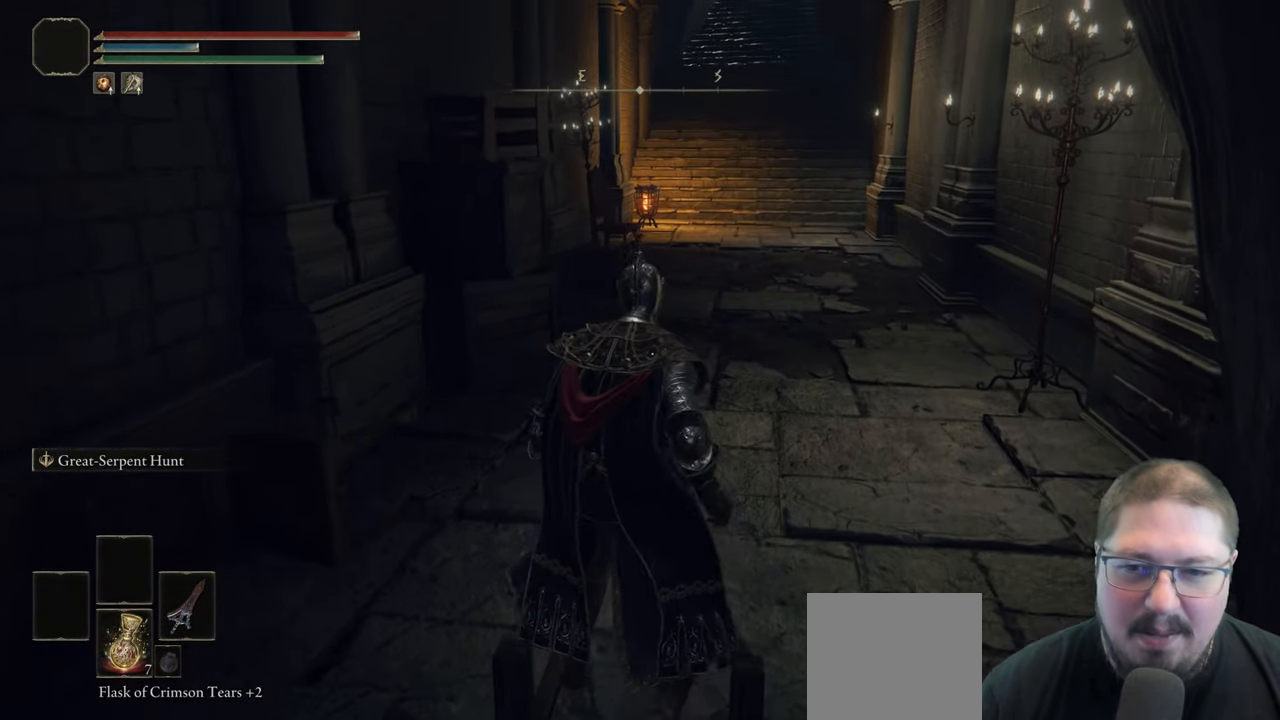
{"buttons": ["B"], "left_stick": "up", "right_stick": "center", "button_events": []}